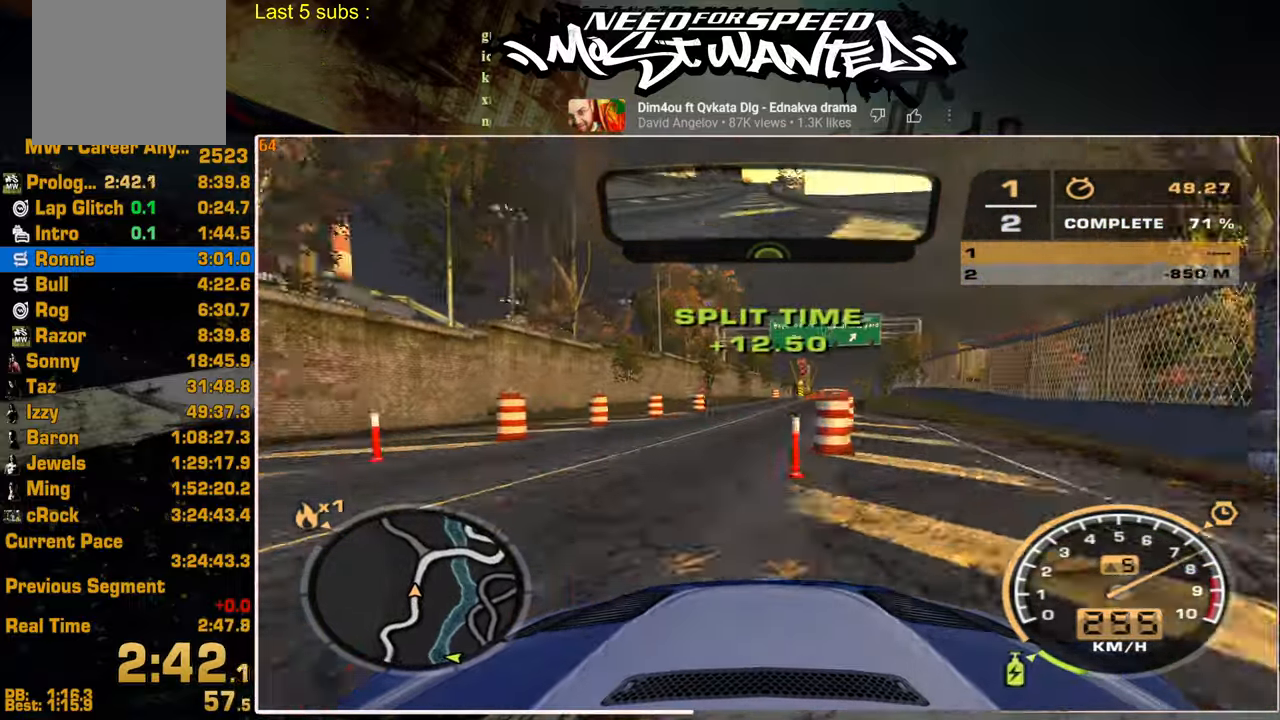
Gameplay with a controller (PlayStation layout); each line is a JSON object with the inputs held at the frame after it. "events" lists button and stick changes between this image and that frame as [ms after this image, input, new state], when the widget could be followed in between.
{"buttons": ["L1", "R2"], "left_stick": "center", "right_stick": "center", "events": []}
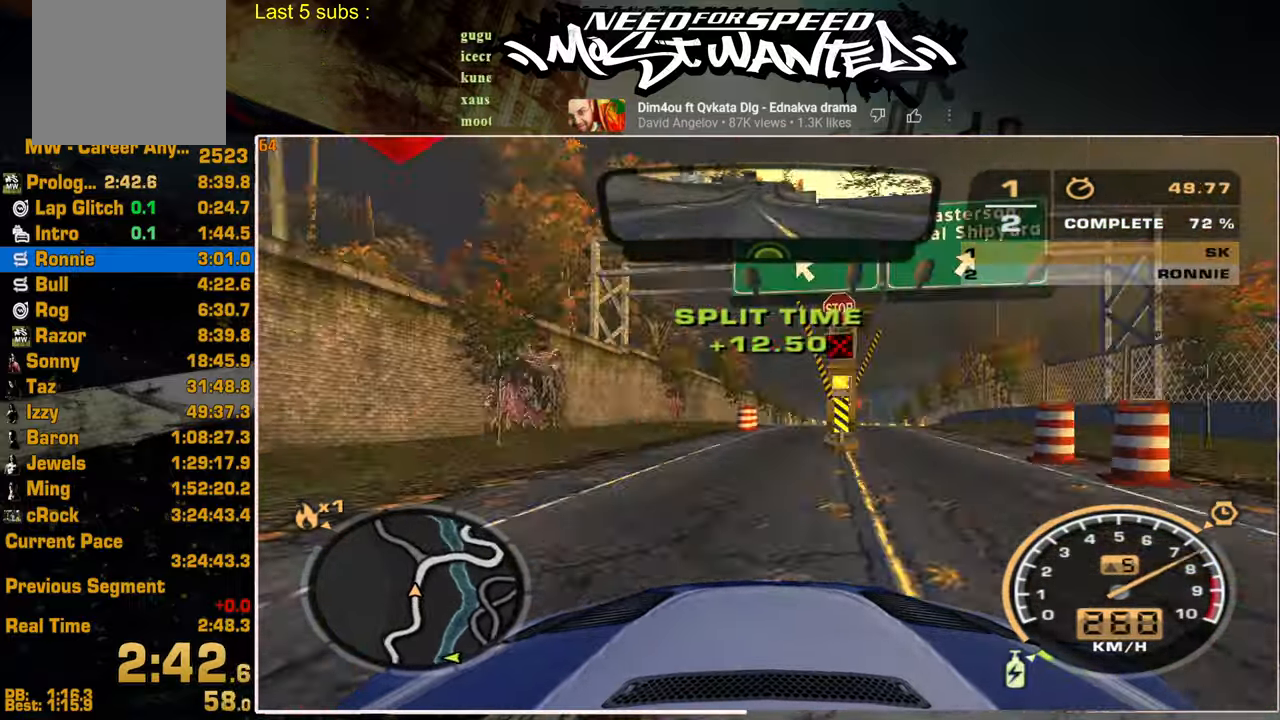
{"buttons": ["R2"], "left_stick": "center", "right_stick": "center", "events": [[350, "L1", "up"]]}
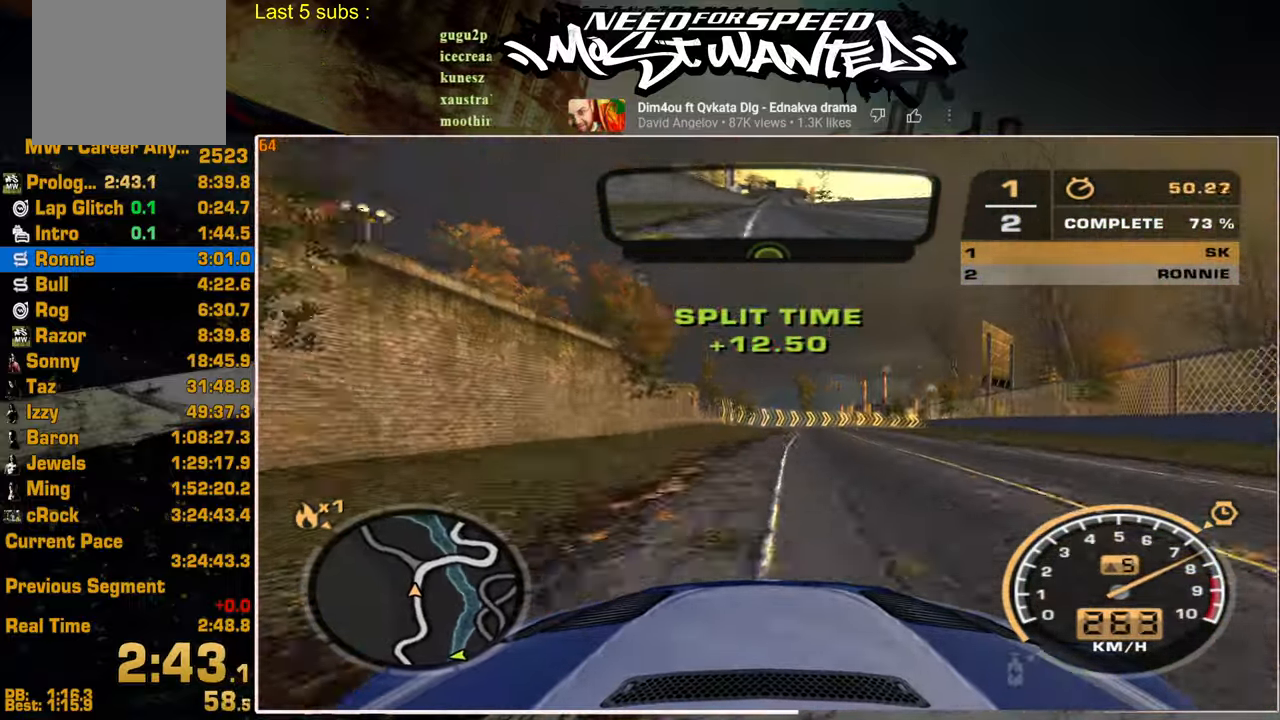
{"buttons": ["R2"], "left_stick": "up-right", "right_stick": "center", "events": [[367, "left_stick", "up-right"]]}
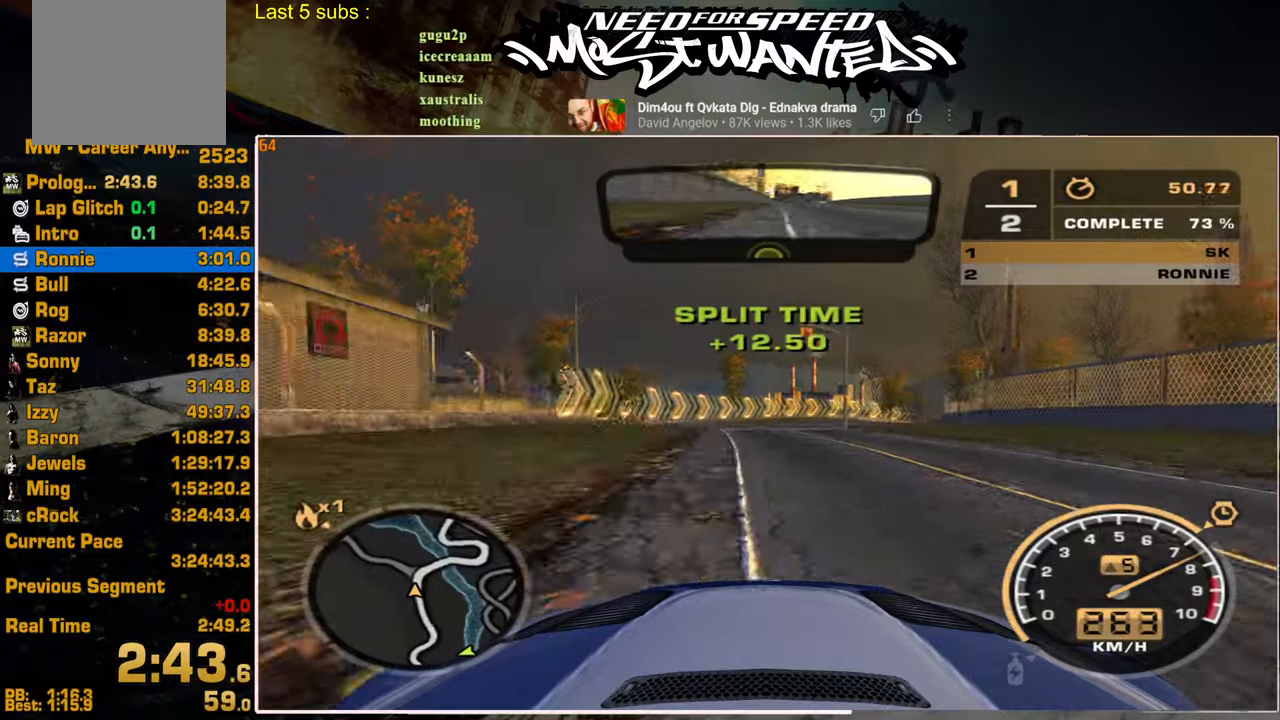
{"buttons": ["R2"], "left_stick": "up-right", "right_stick": "center", "events": []}
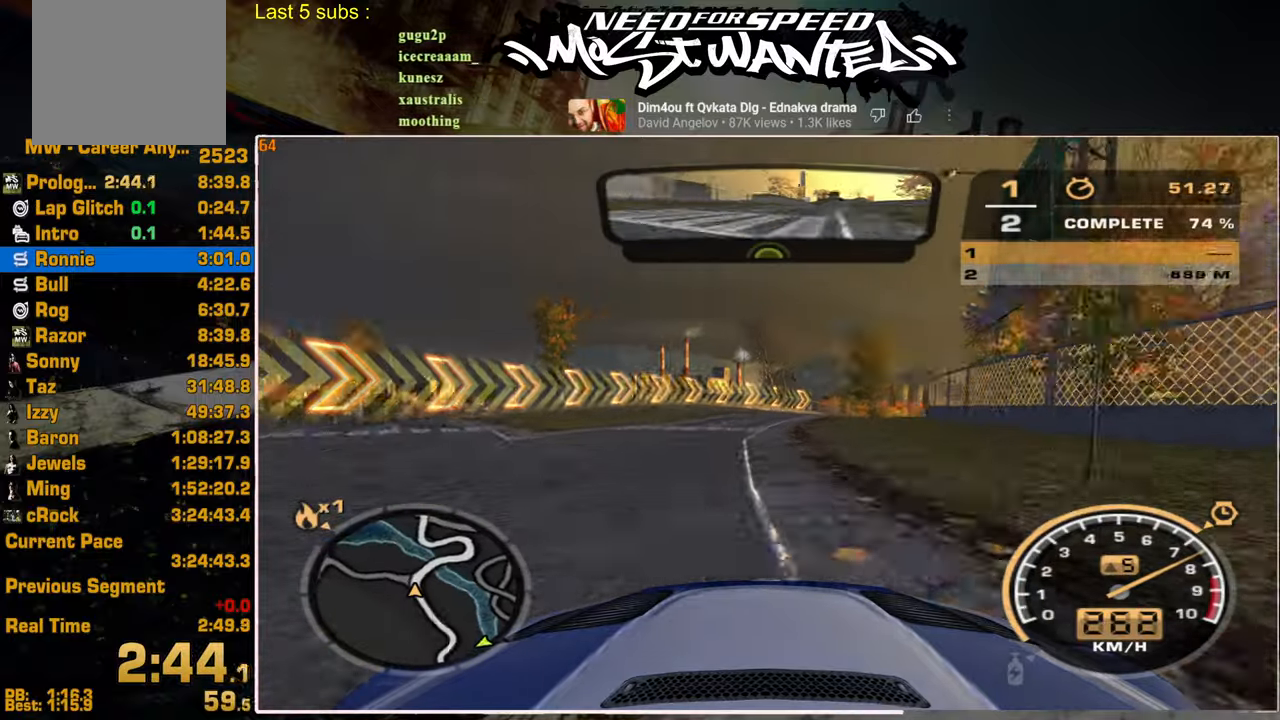
{"buttons": ["R2"], "left_stick": "up-right", "right_stick": "center", "events": []}
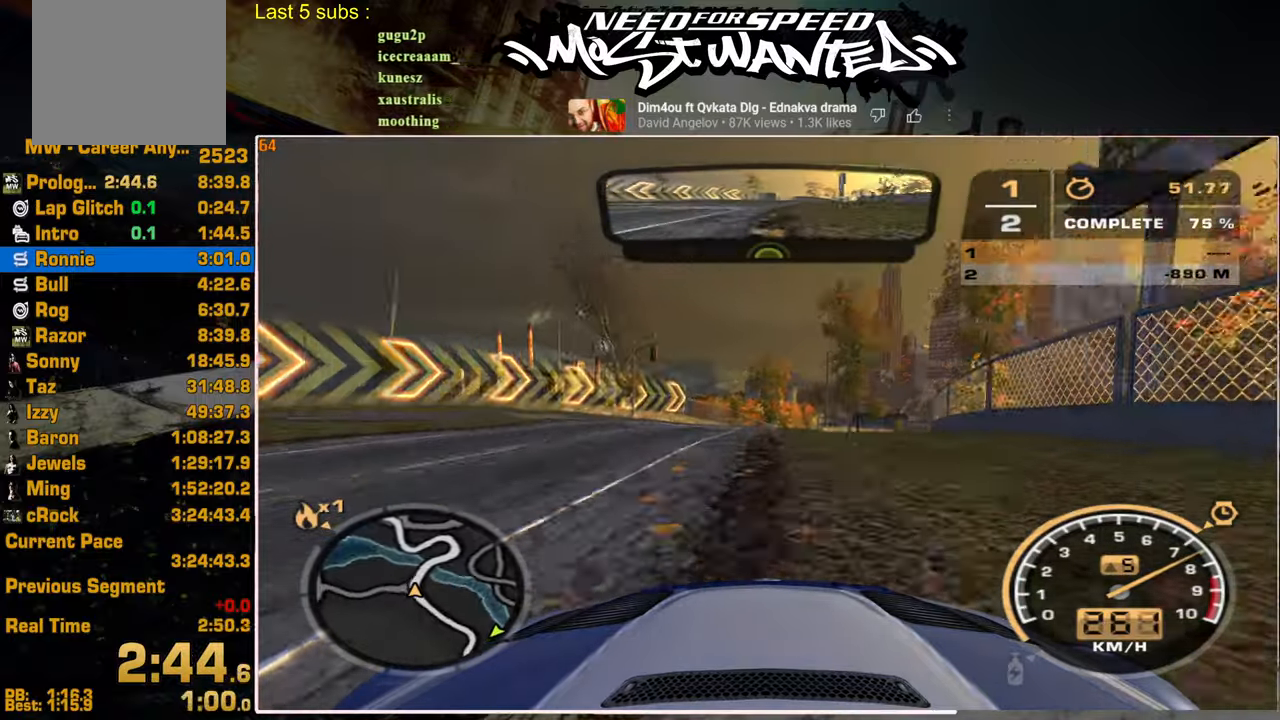
{"buttons": ["R2"], "left_stick": "up-right", "right_stick": "center", "events": []}
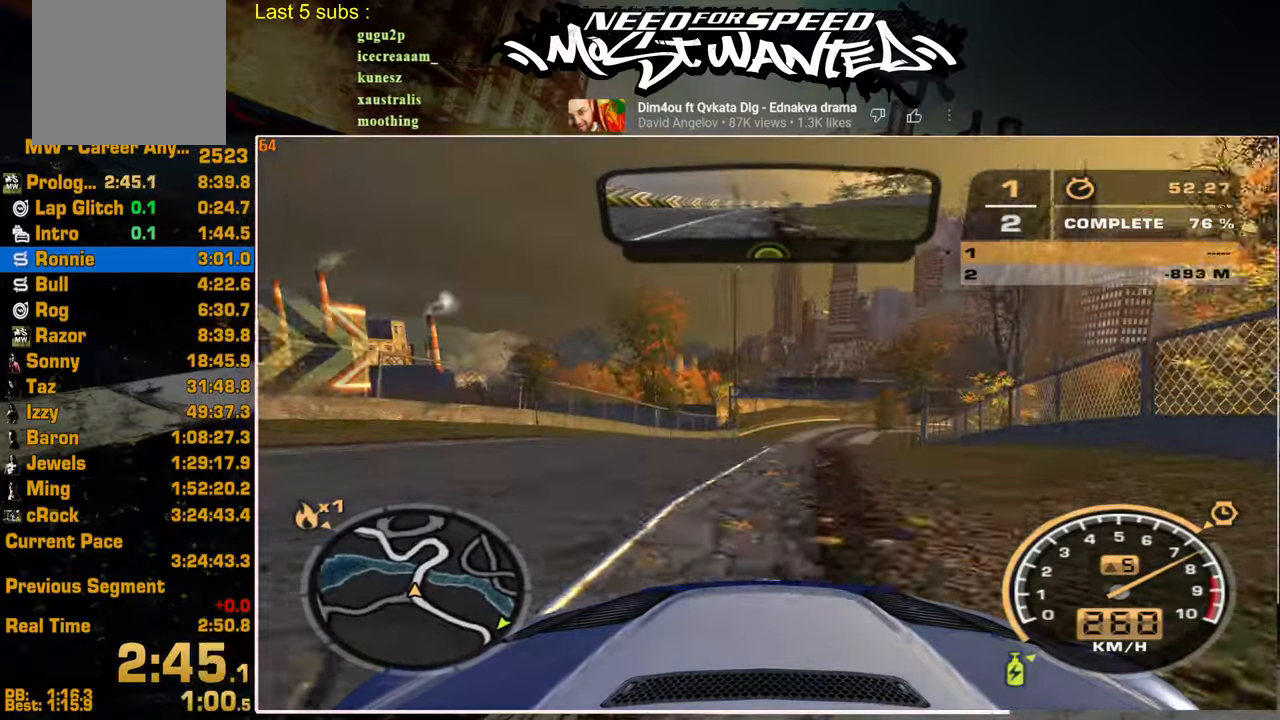
{"buttons": ["R2"], "left_stick": "up-right", "right_stick": "center", "events": []}
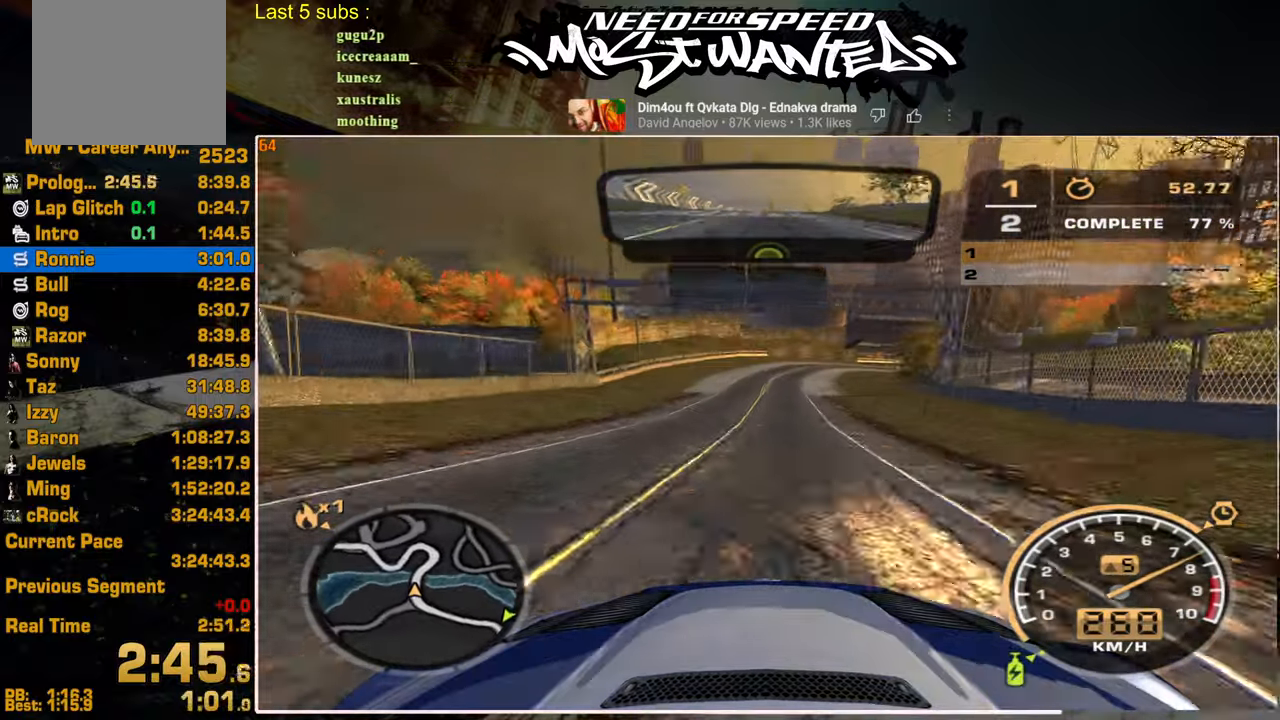
{"buttons": ["R2"], "left_stick": "up-right", "right_stick": "center", "events": []}
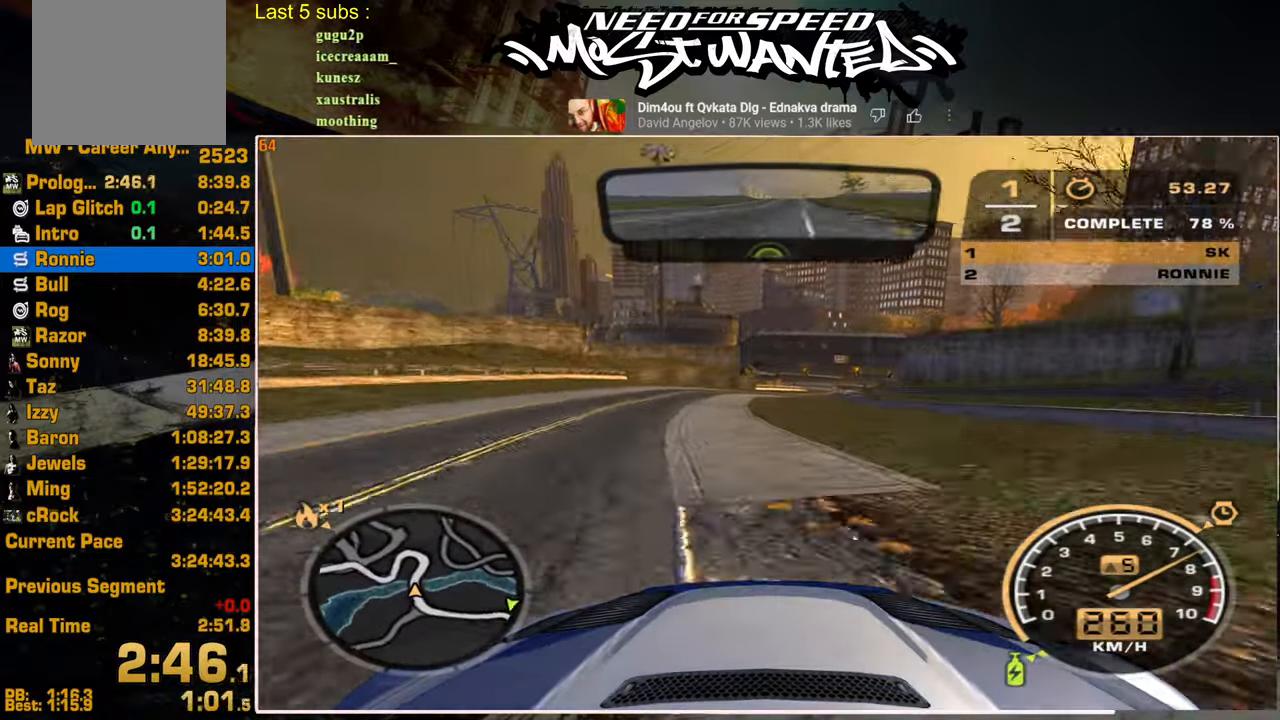
{"buttons": ["R2"], "left_stick": "up-right", "right_stick": "center", "events": []}
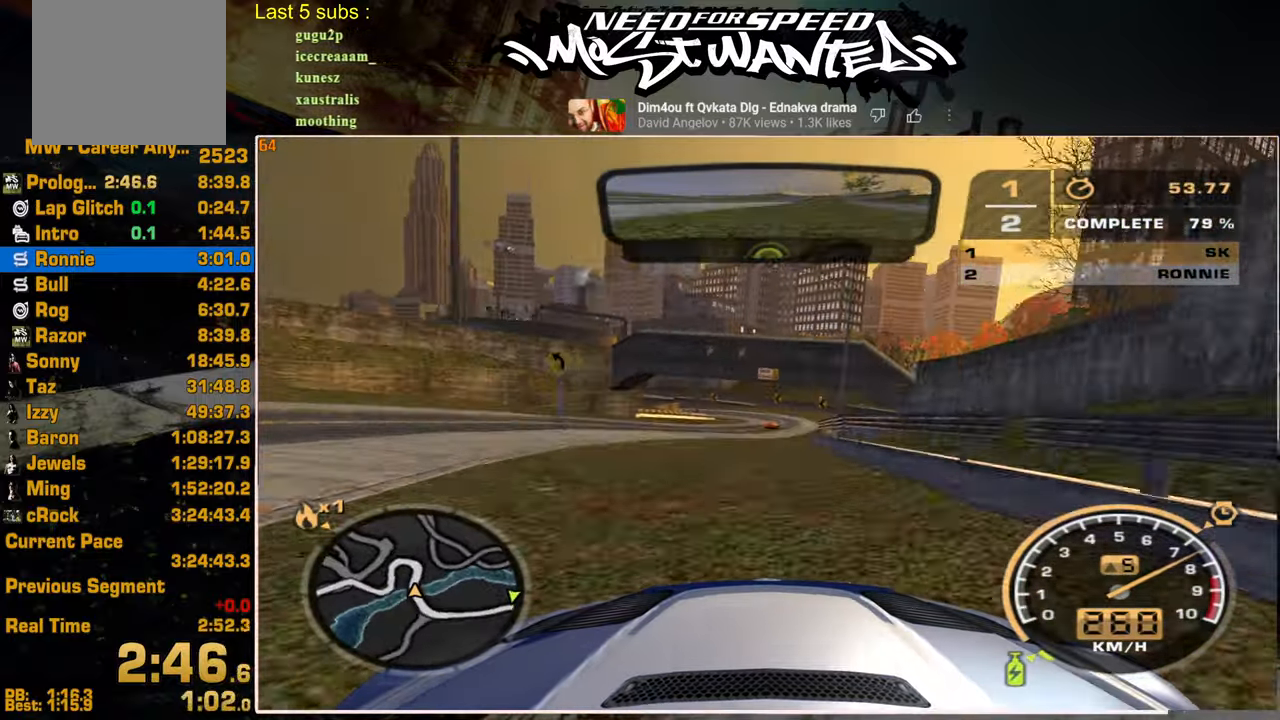
{"buttons": ["R2"], "left_stick": "up-right", "right_stick": "center", "events": []}
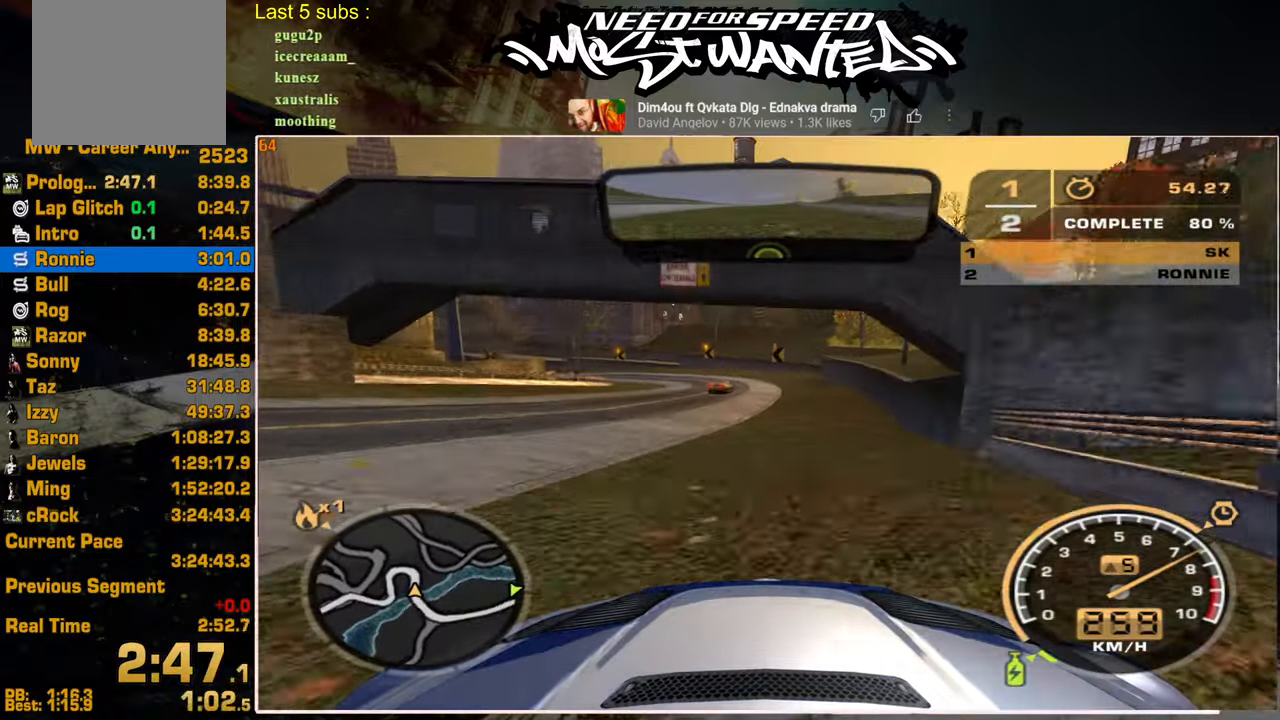
{"buttons": ["L2"], "left_stick": "up-right", "right_stick": "center", "events": [[250, "L2", "down"], [350, "R2", "up"]]}
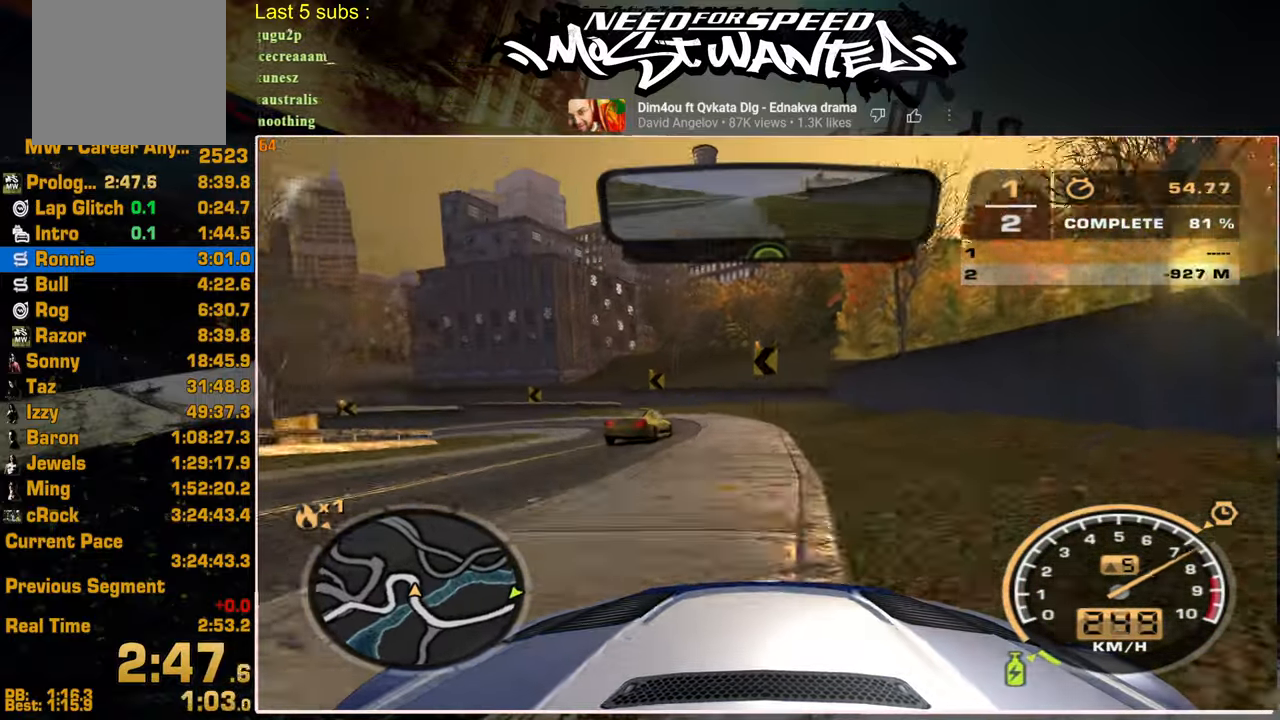
{"buttons": ["R2"], "left_stick": "center", "right_stick": "center", "events": [[100, "left_stick", "center"], [317, "L2", "up"], [400, "R2", "down"]]}
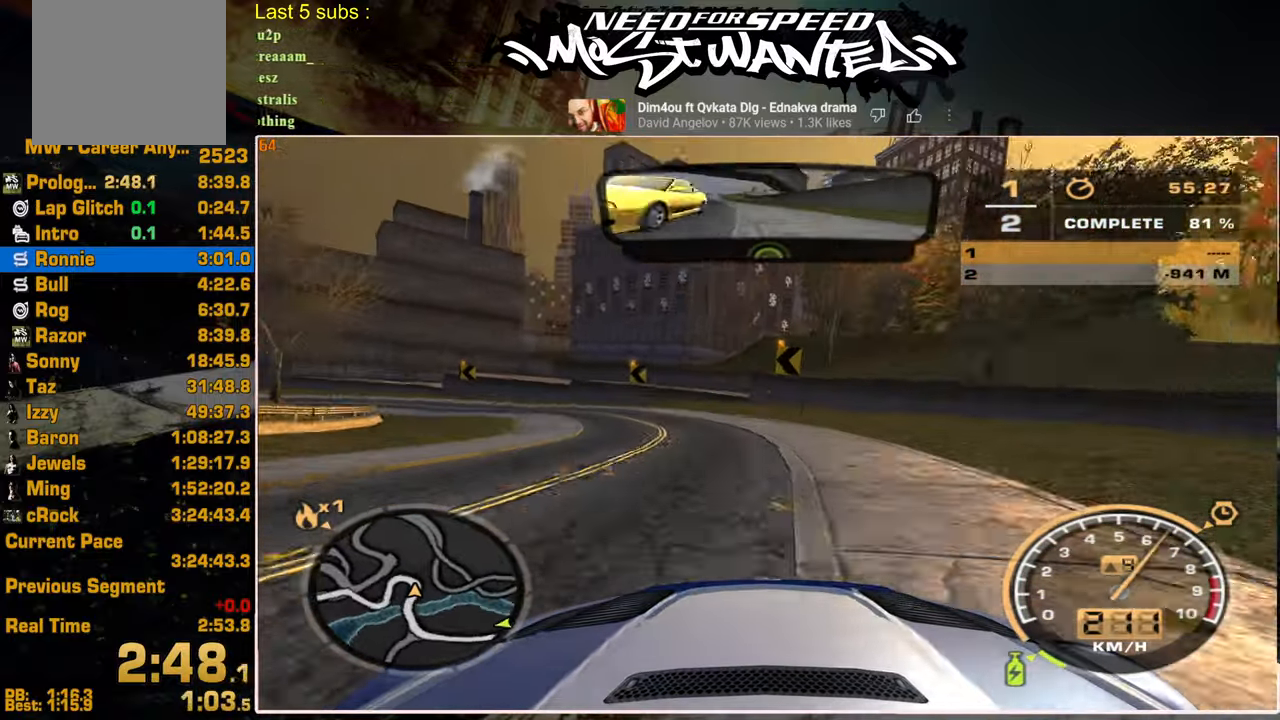
{"buttons": ["R2"], "left_stick": "center", "right_stick": "center", "events": []}
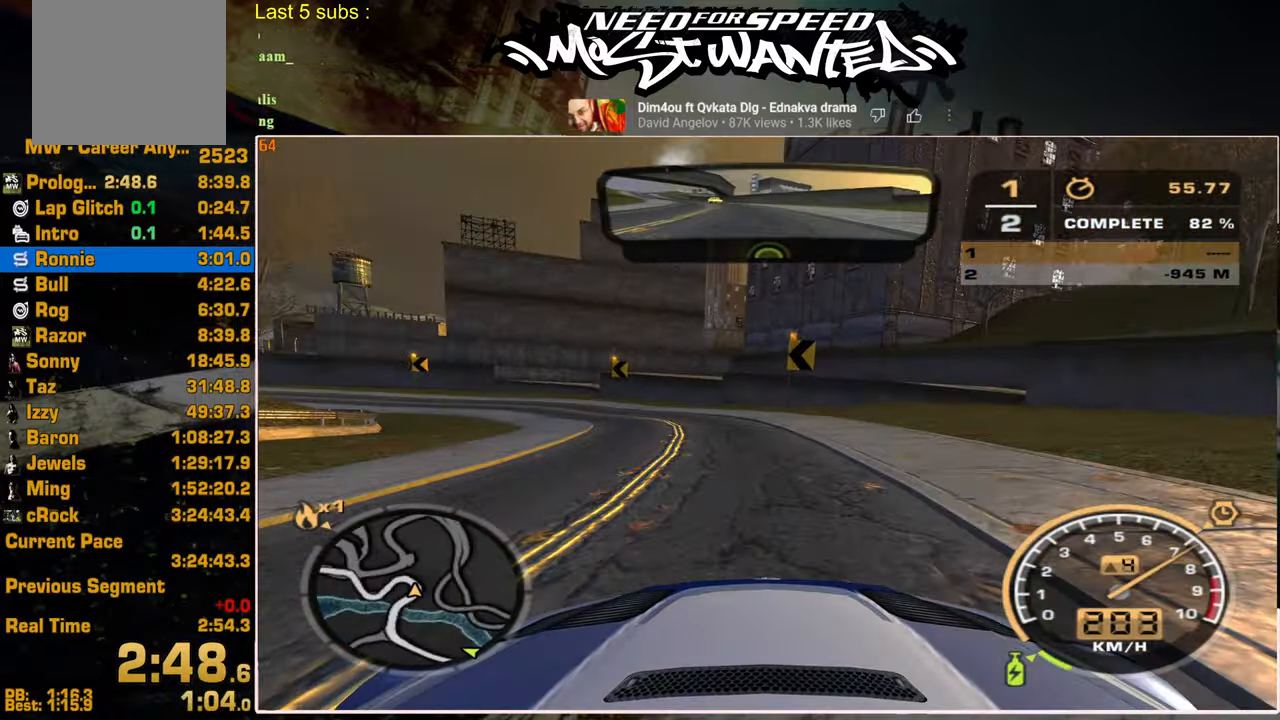
{"buttons": ["R2"], "left_stick": "center", "right_stick": "center", "events": []}
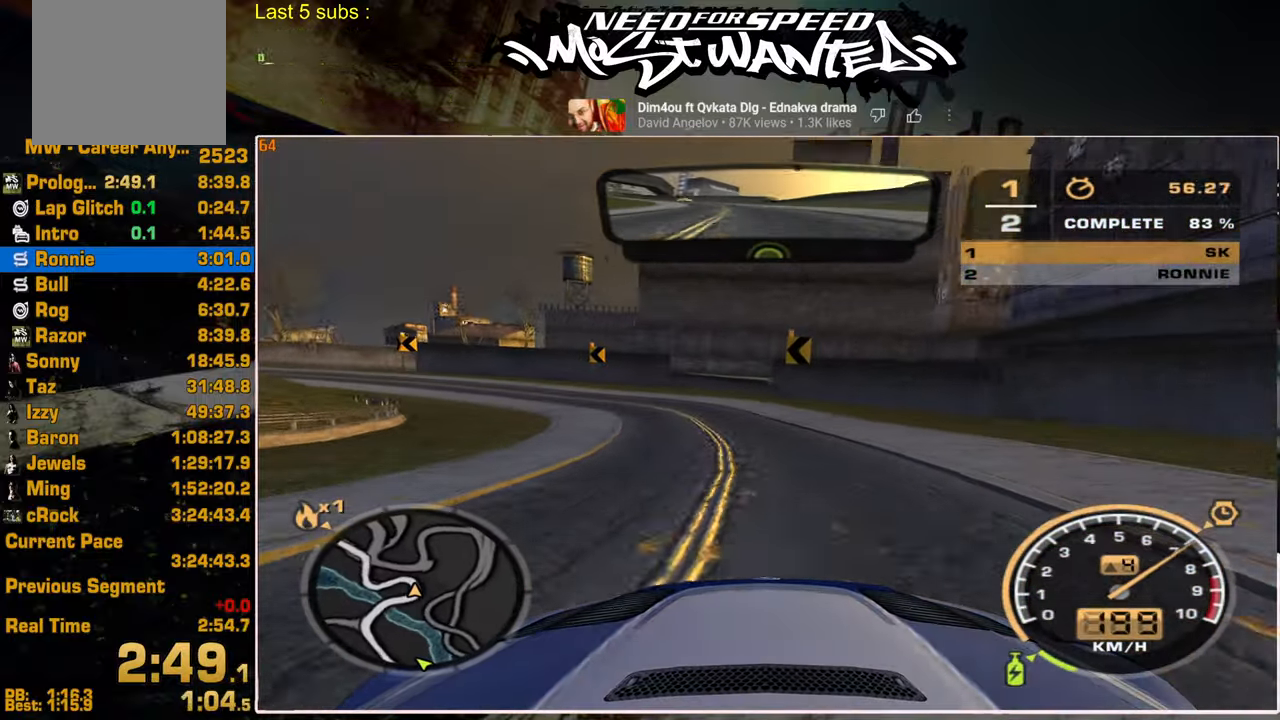
{"buttons": ["R2"], "left_stick": "up-left", "right_stick": "center", "events": [[67, "left_stick", "up-left"]]}
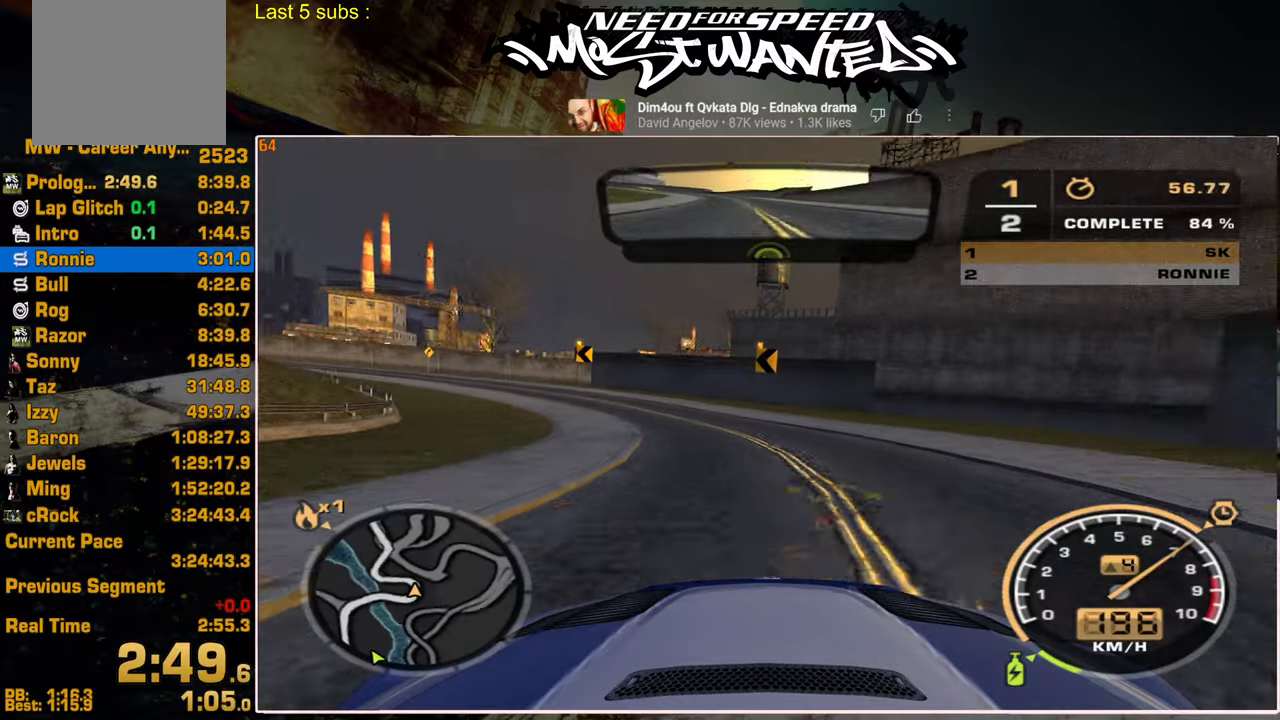
{"buttons": ["R2"], "left_stick": "up-left", "right_stick": "center", "events": []}
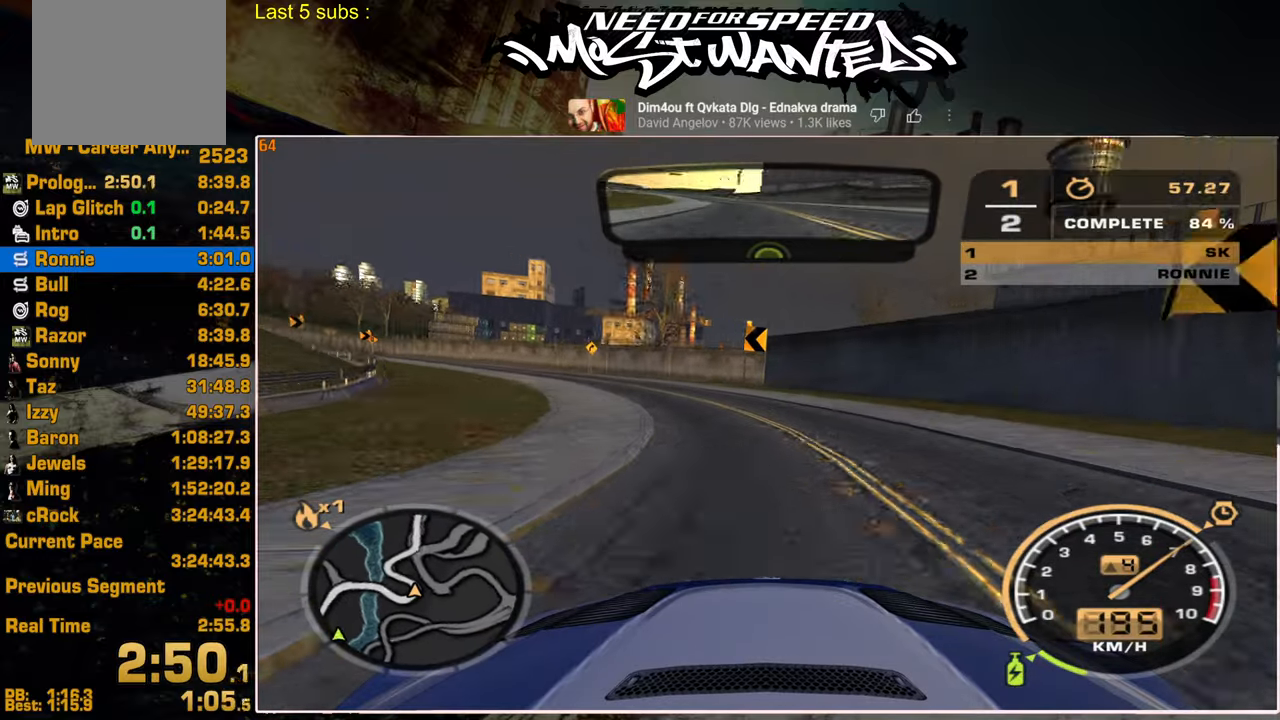
{"buttons": ["R2"], "left_stick": "up-left", "right_stick": "center", "events": []}
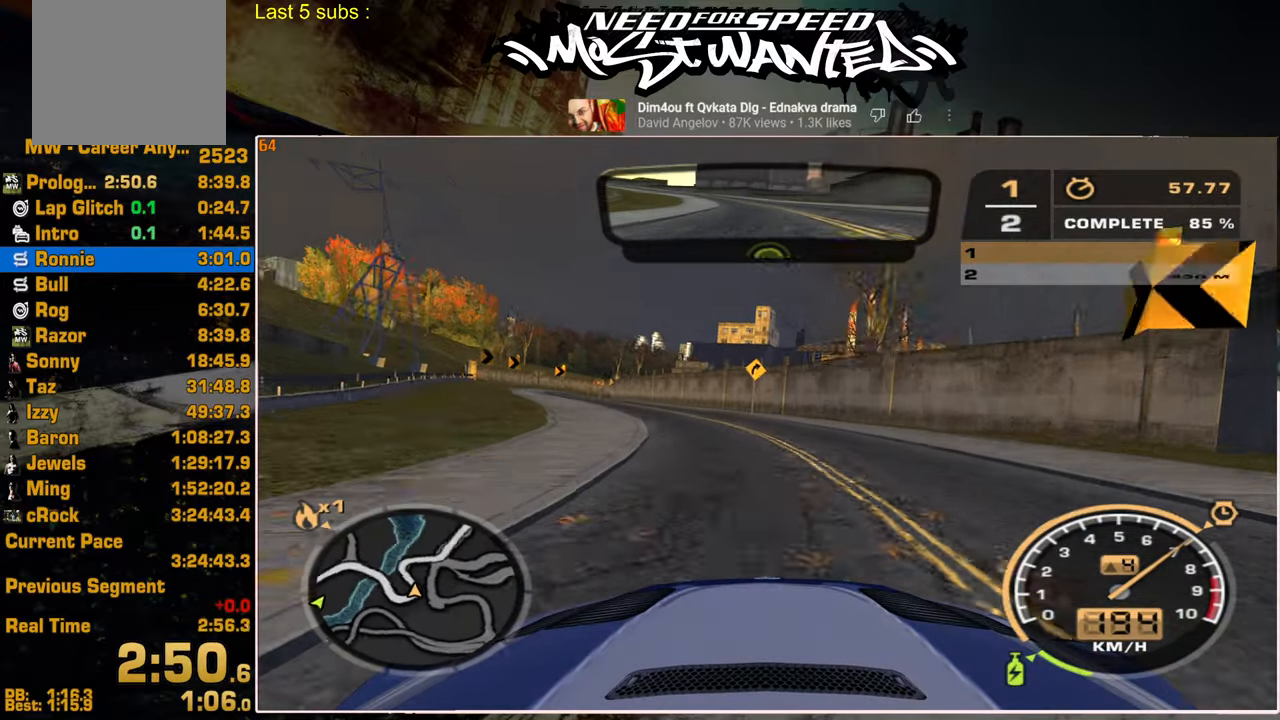
{"buttons": ["R2"], "left_stick": "center", "right_stick": "center", "events": [[417, "left_stick", "center"]]}
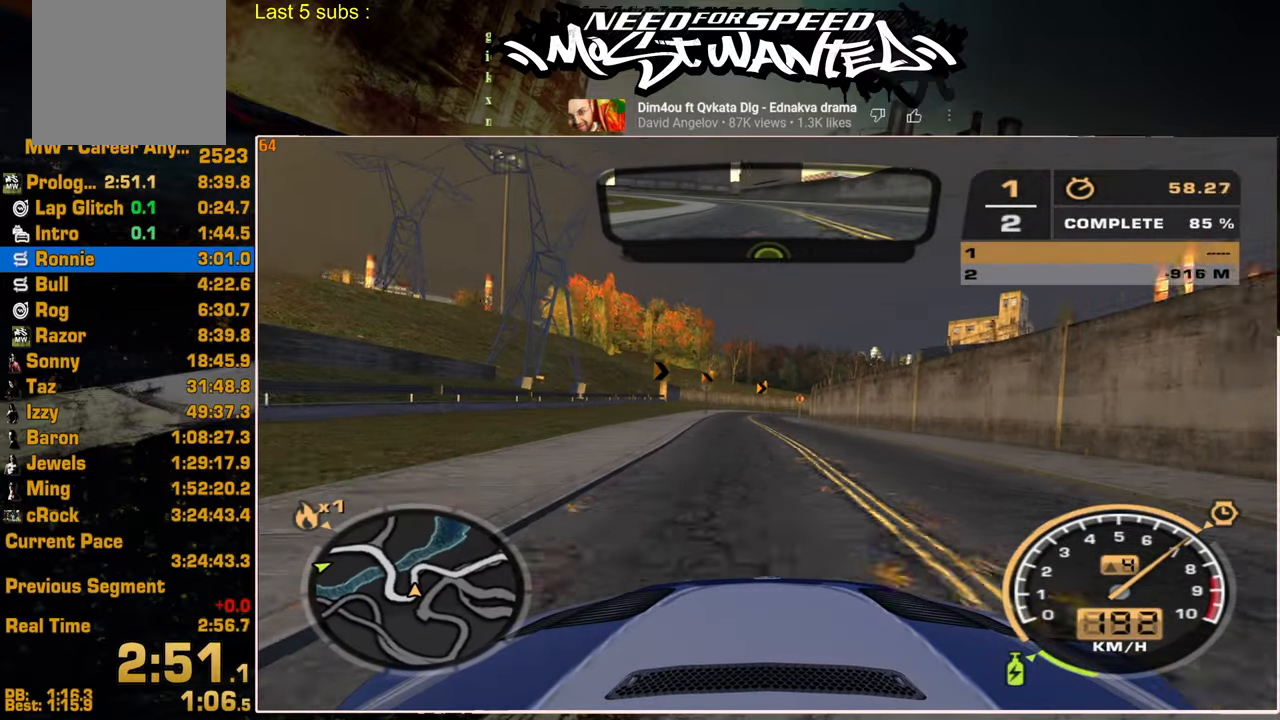
{"buttons": ["R2"], "left_stick": "center", "right_stick": "center", "events": []}
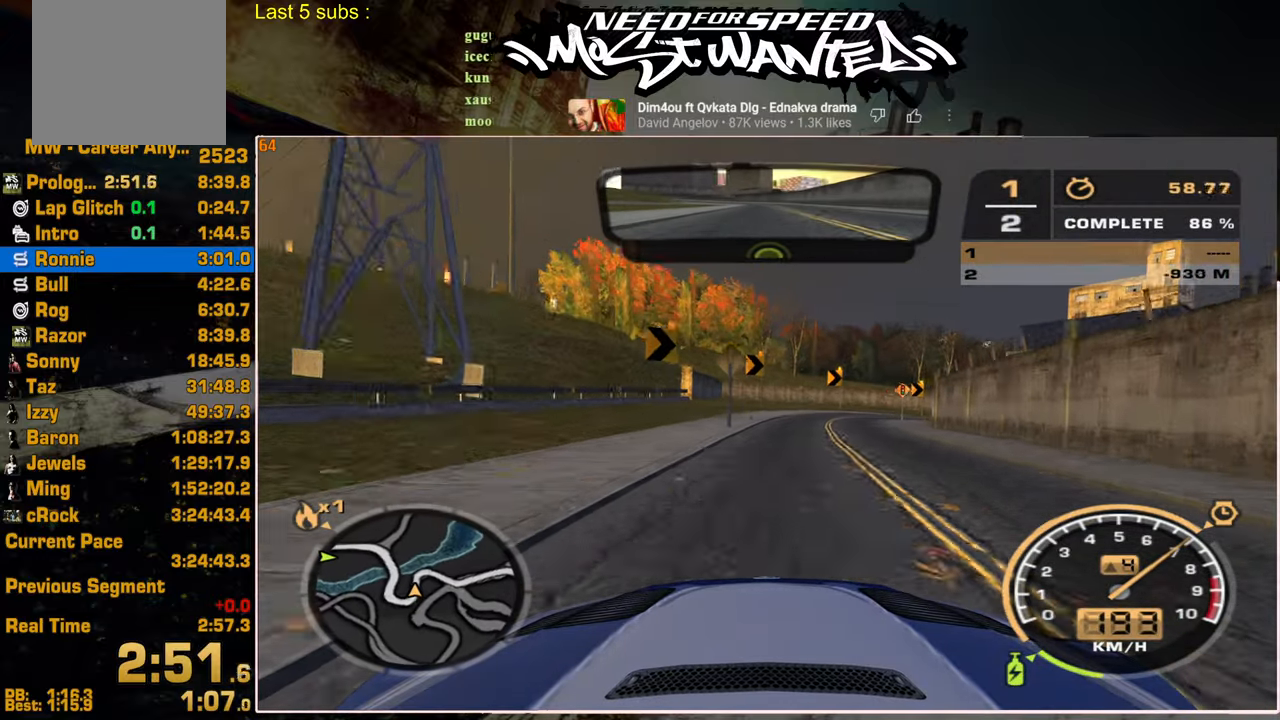
{"buttons": ["R2"], "left_stick": "center", "right_stick": "center", "events": []}
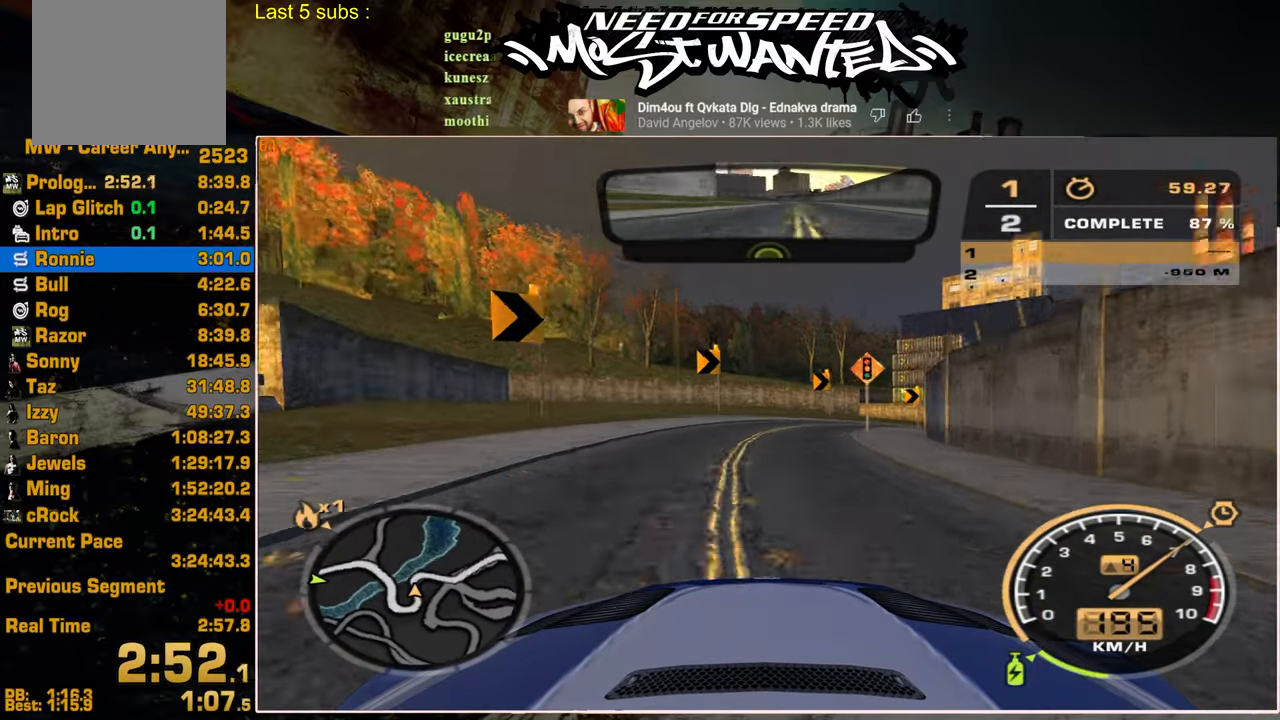
{"buttons": ["R2"], "left_stick": "center", "right_stick": "center", "events": []}
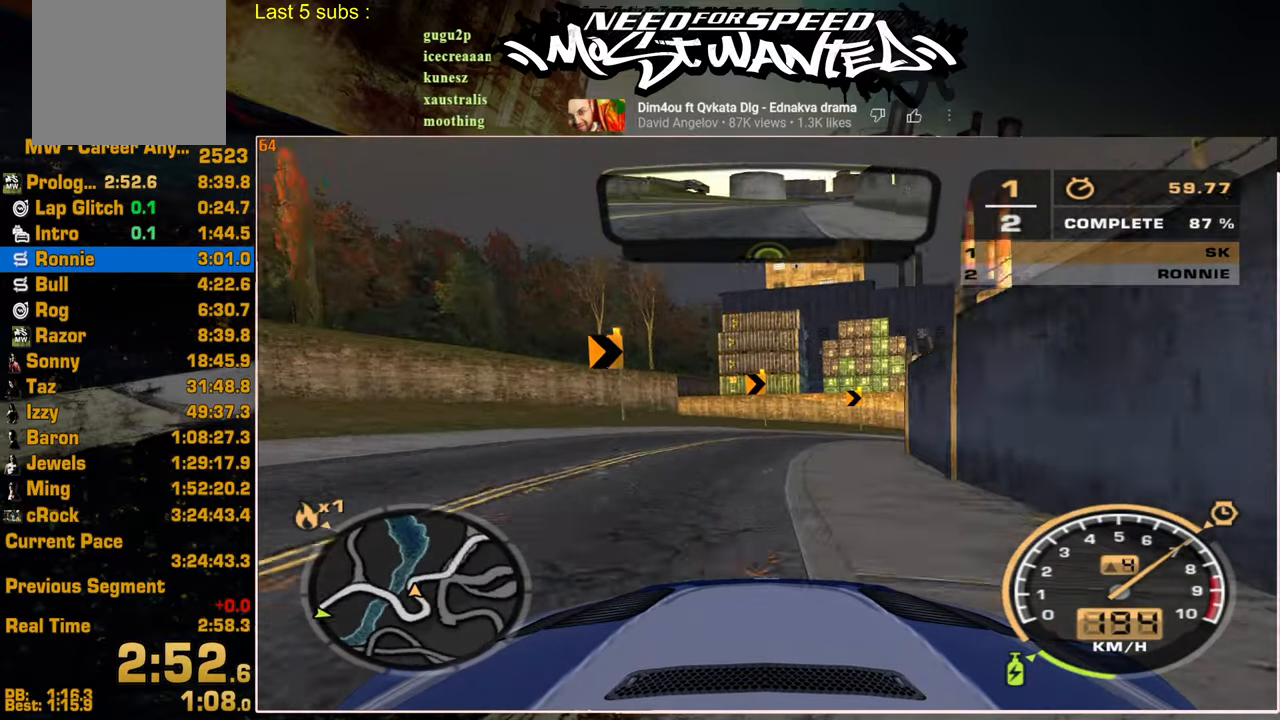
{"buttons": ["R2"], "left_stick": "center", "right_stick": "center", "events": []}
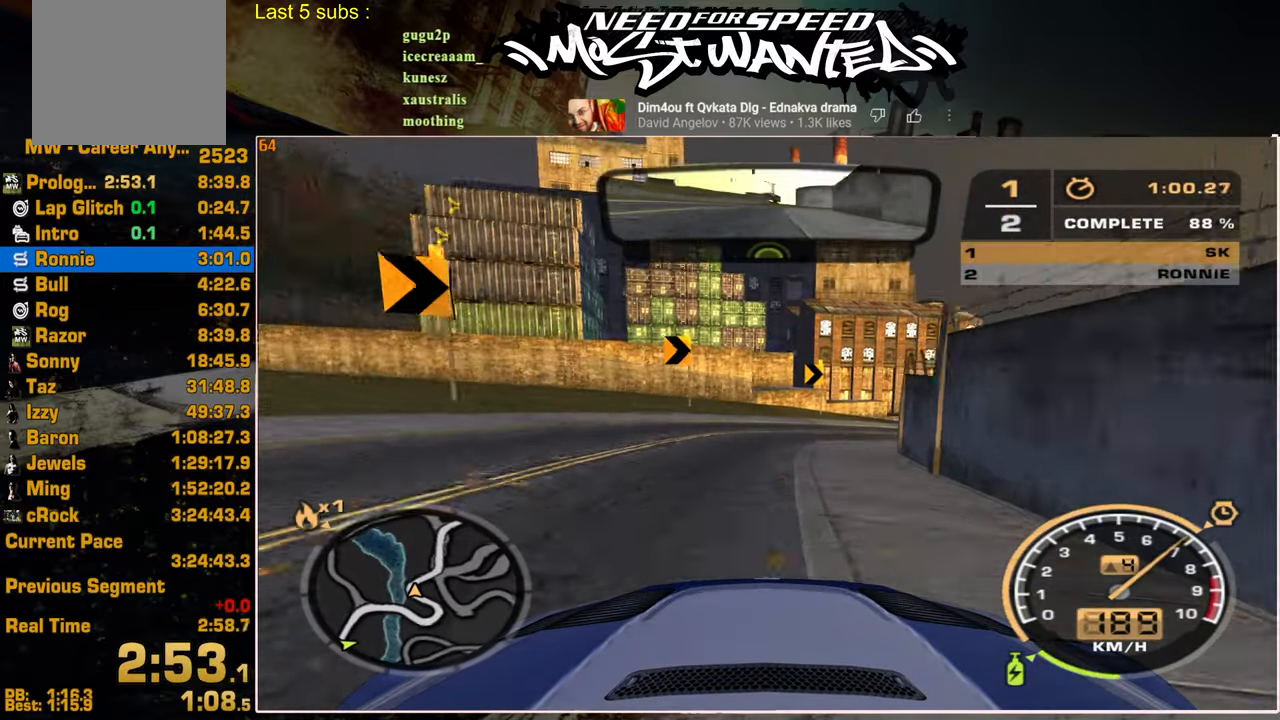
{"buttons": ["R2"], "left_stick": "center", "right_stick": "center", "events": []}
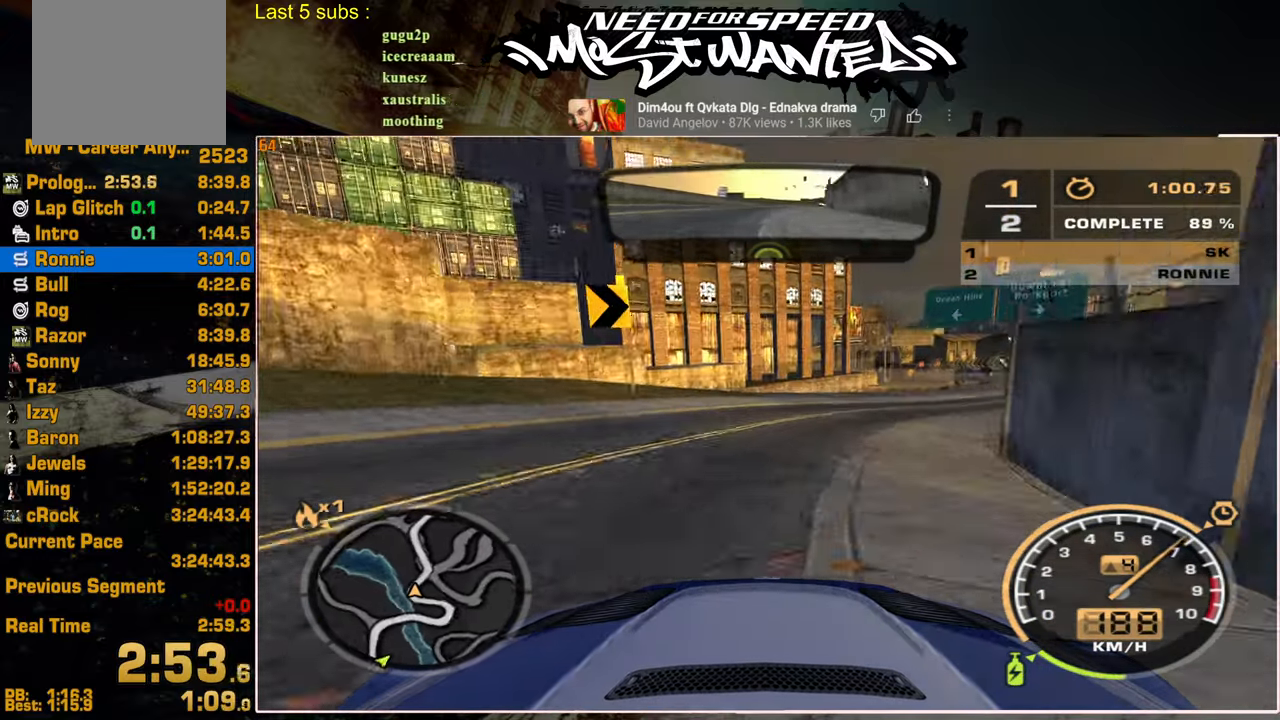
{"buttons": ["R2"], "left_stick": "center", "right_stick": "center", "events": []}
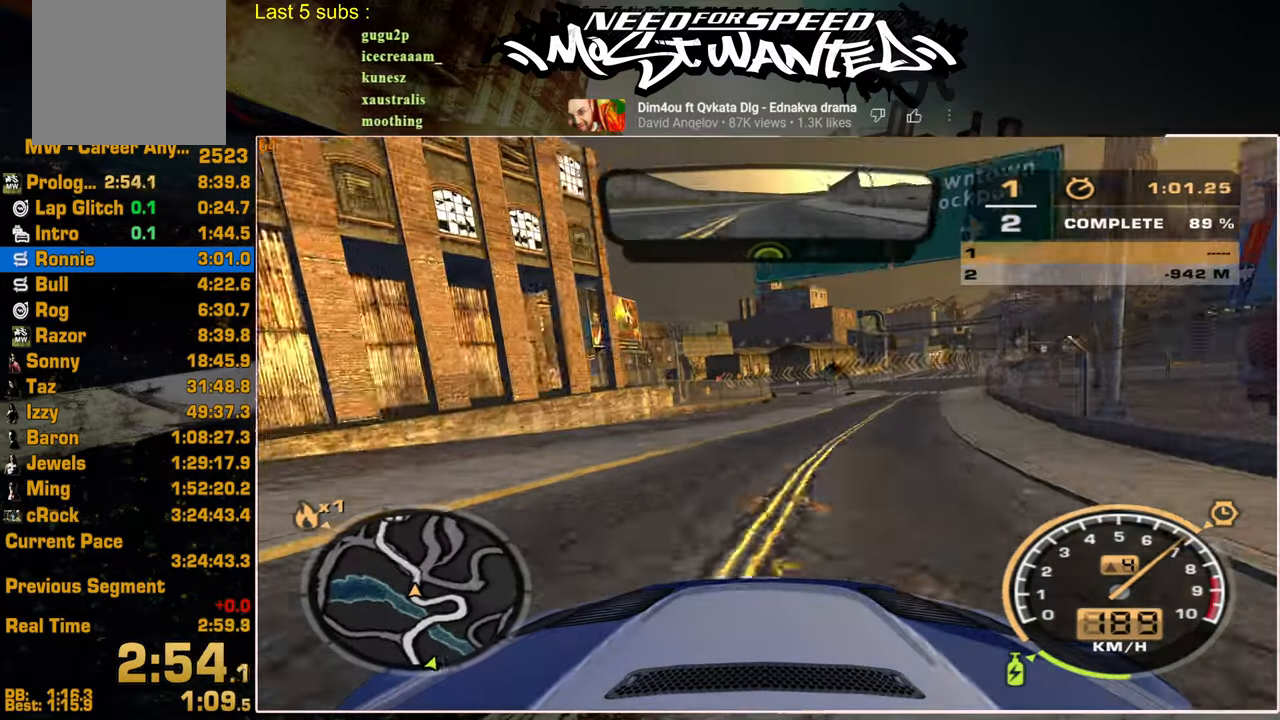
{"buttons": ["R2"], "left_stick": "center", "right_stick": "center", "events": []}
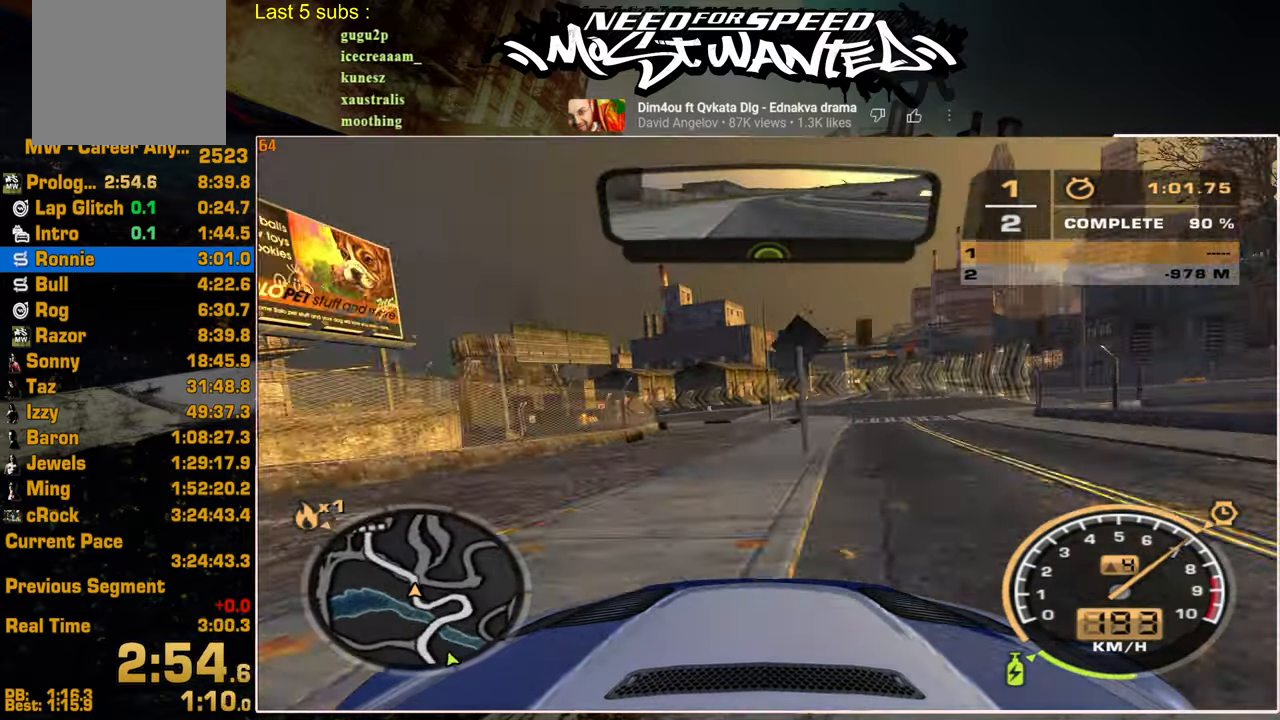
{"buttons": ["R2"], "left_stick": "center", "right_stick": "center", "events": []}
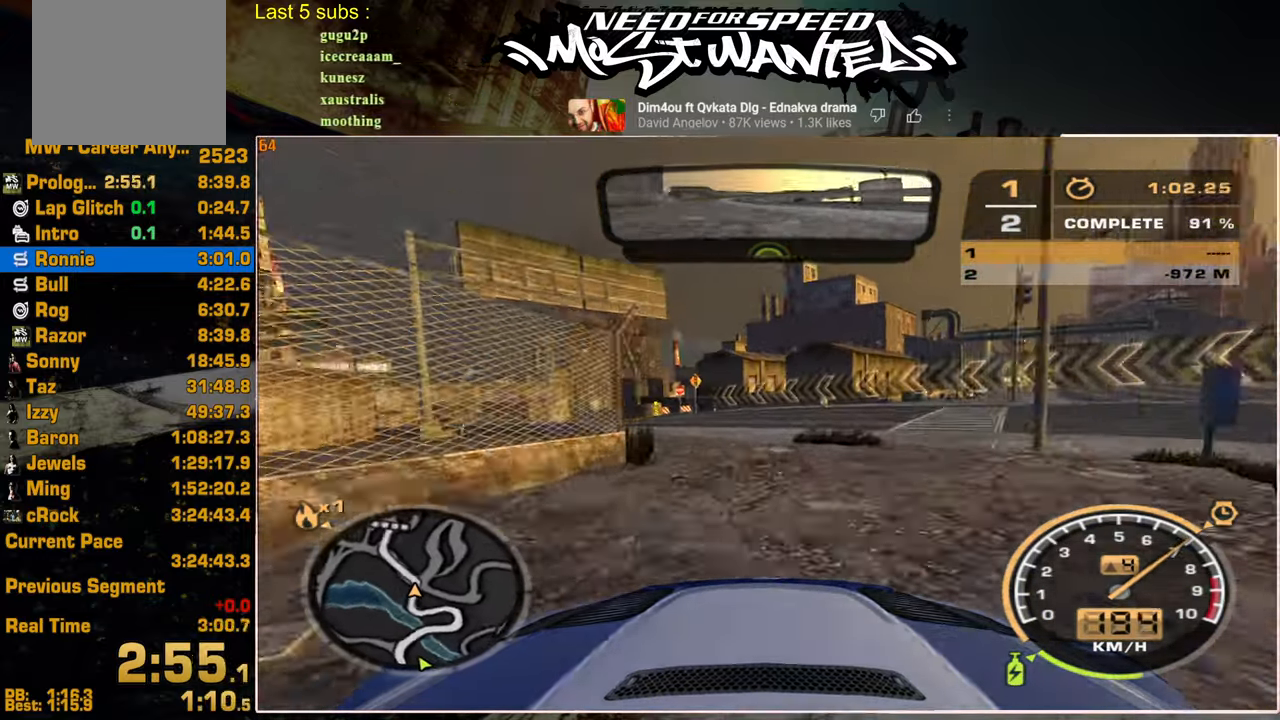
{"buttons": ["R2"], "left_stick": "center", "right_stick": "center", "events": []}
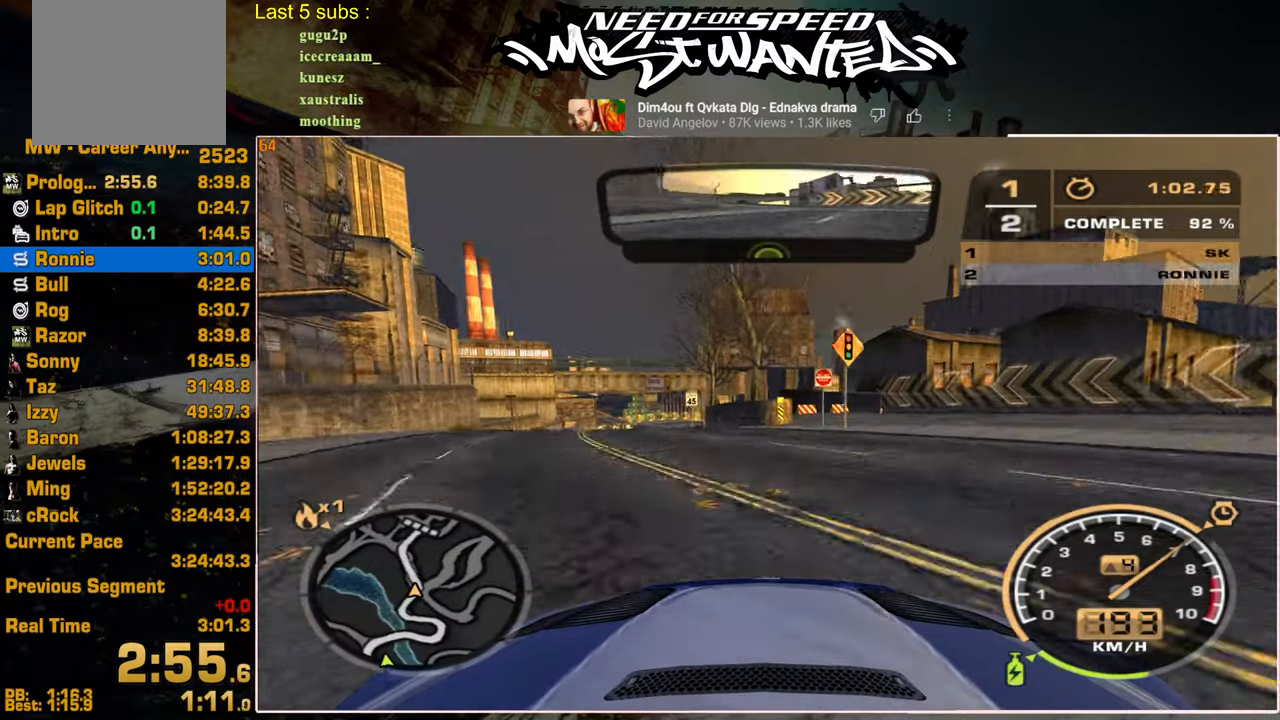
{"buttons": ["L1", "R2"], "left_stick": "center", "right_stick": "center", "events": [[200, "L1", "down"]]}